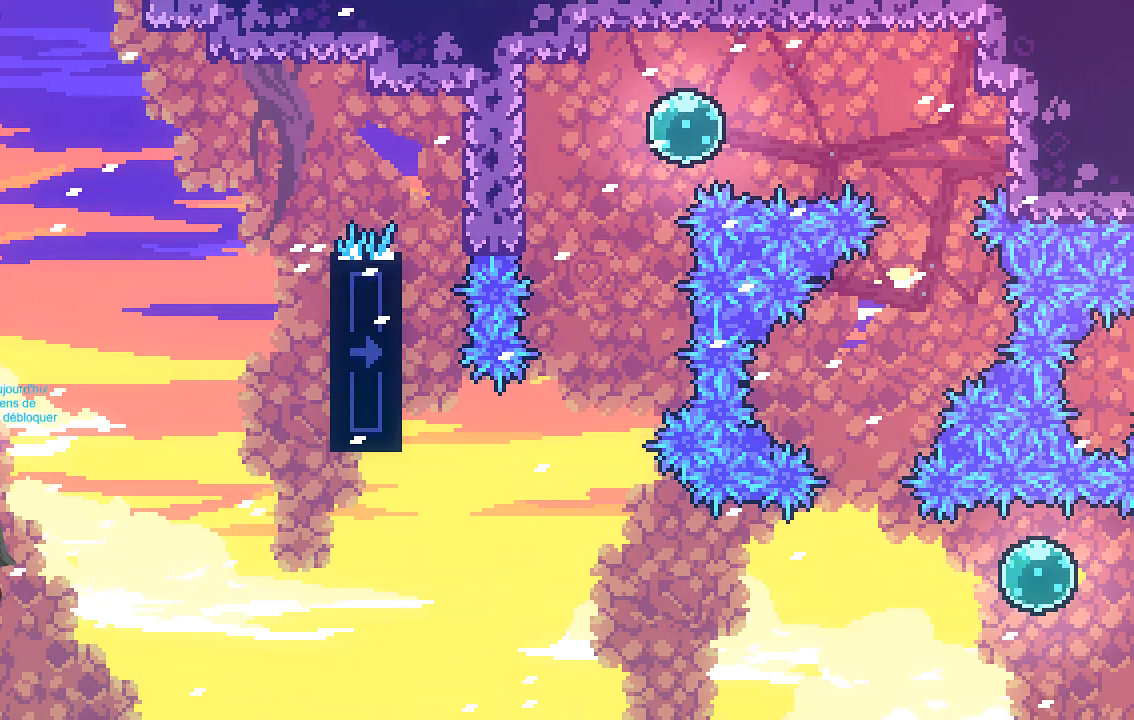
Gameplay with a controller (Xbox layout); each line is a JSON object with the inputs held at the frame after it. "events" lists button and stick changes between this image and that frame as [ms after this image, input, new state], when the widget could be followed in between. Not read: right_stick.
{"buttons": [], "left_stick": "right", "events": [[504, "left_stick", "right"]]}
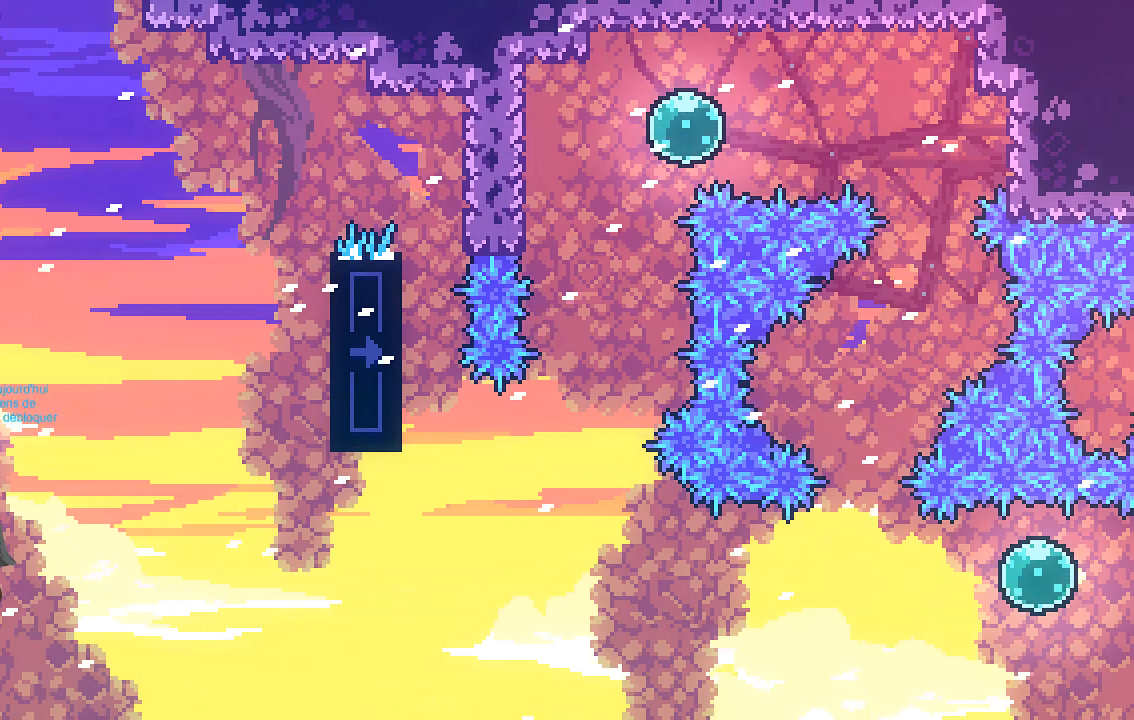
{"buttons": [], "left_stick": "right", "events": [[101, "left_stick", "center"], [437, "left_stick", "right"]]}
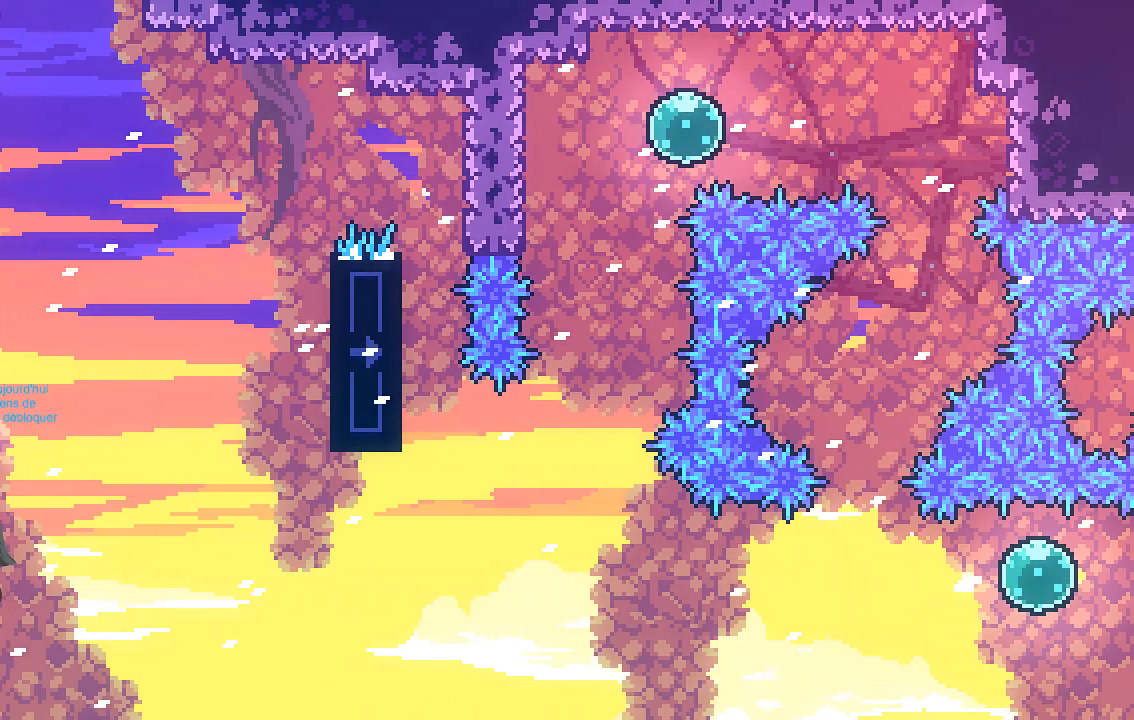
{"buttons": ["A"], "left_stick": "right", "events": [[134, "A", "down"]]}
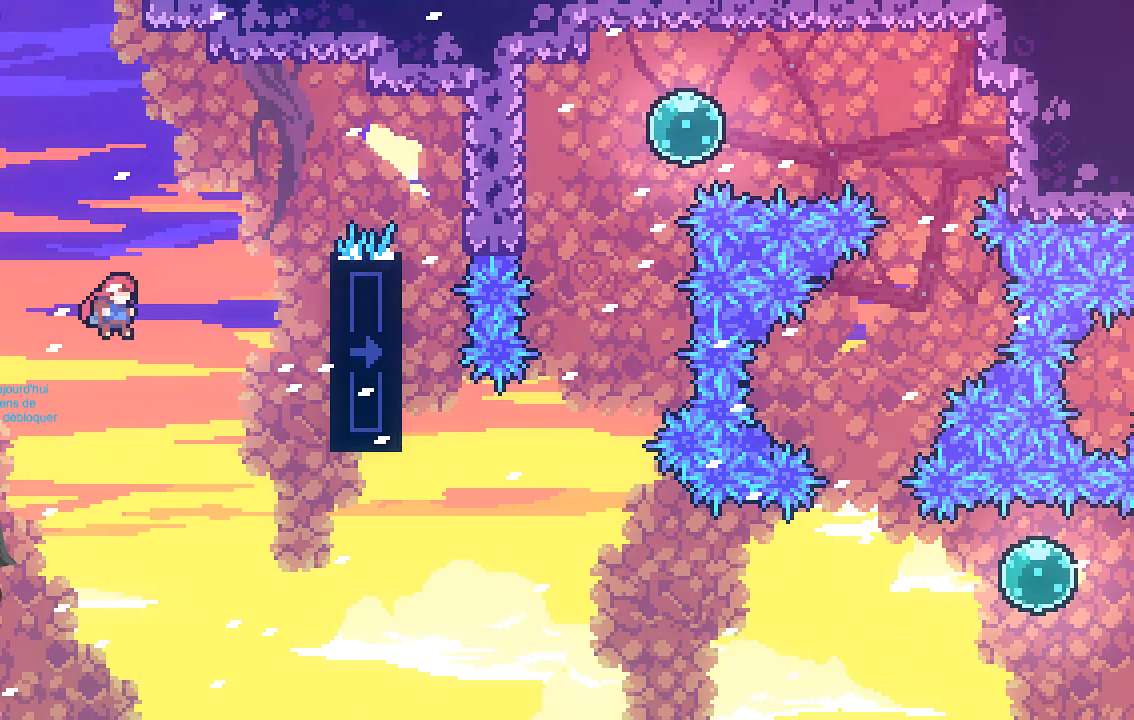
{"buttons": ["R2"], "left_stick": "down", "events": [[68, "A", "up"], [101, "R2", "down"], [202, "X", "down"], [403, "X", "up"], [471, "left_stick", "down"]]}
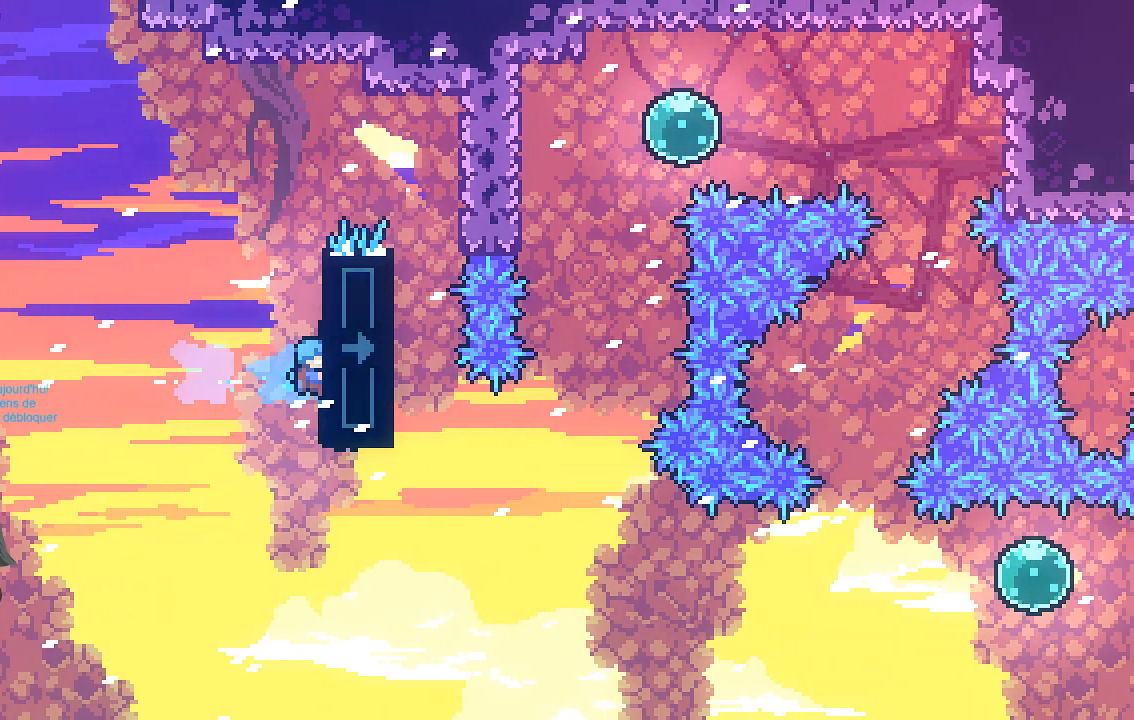
{"buttons": ["R2"], "left_stick": "center", "events": [[235, "left_stick", "center"]]}
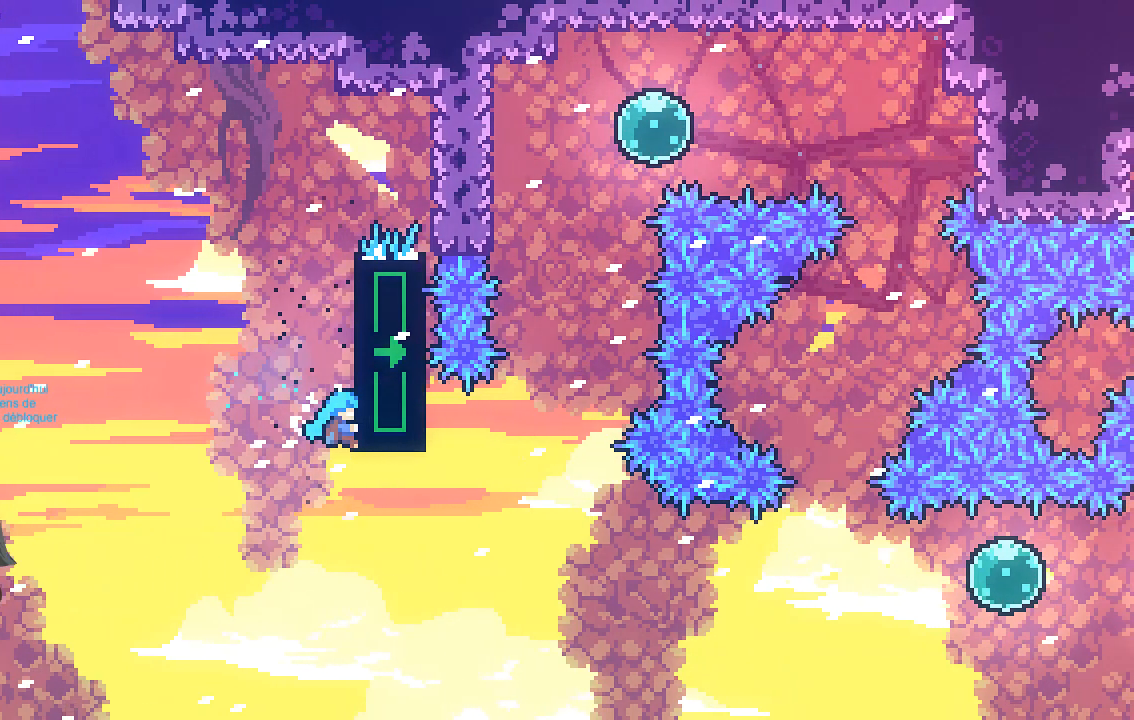
{"buttons": ["R2"], "left_stick": "center", "events": [[33, "left_stick", "down"], [168, "left_stick", "center"]]}
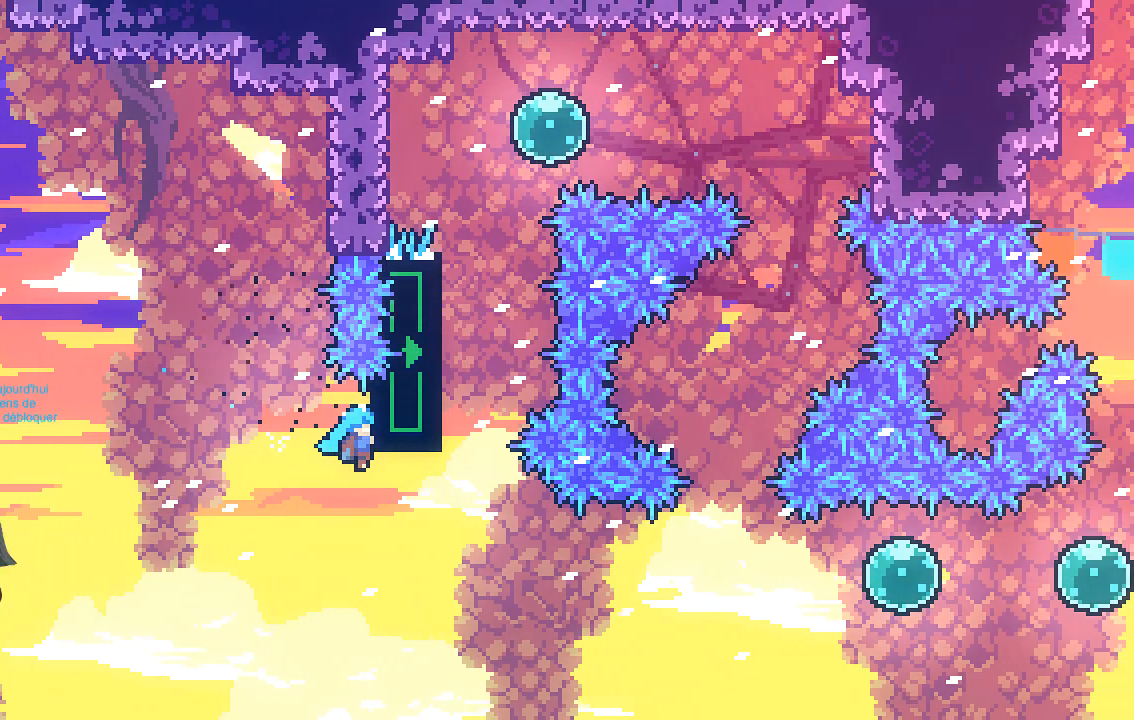
{"buttons": ["R2"], "left_stick": "up", "events": [[67, "left_stick", "up"]]}
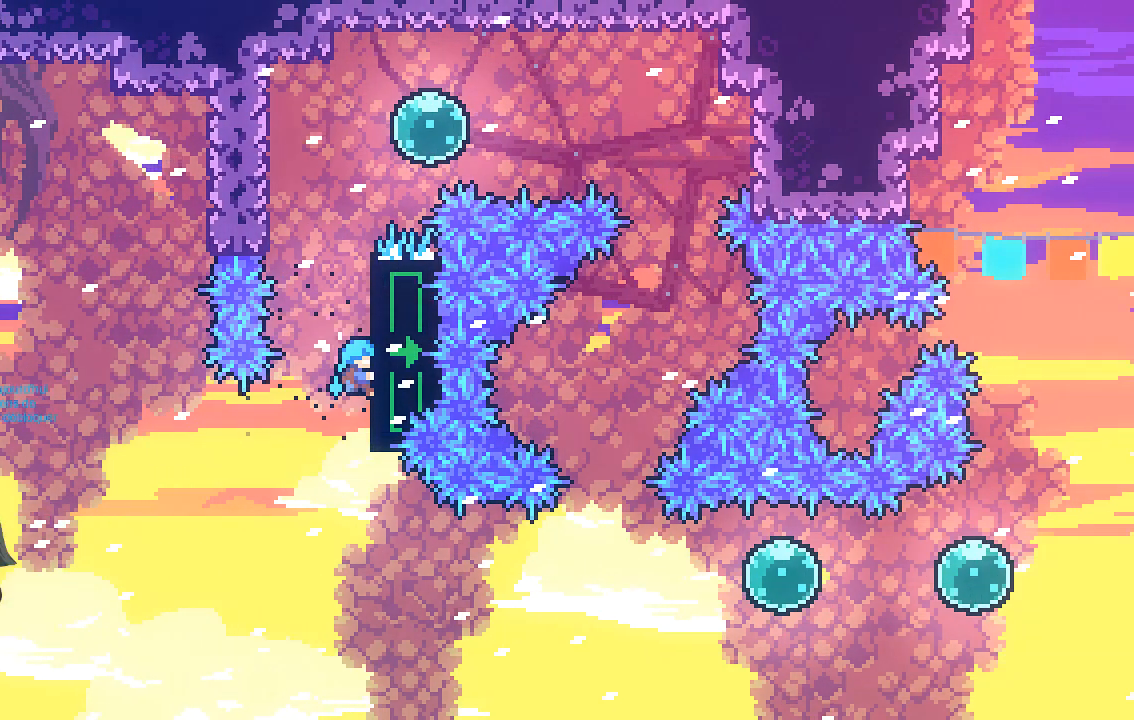
{"buttons": ["A", "R2", "L3"], "left_stick": "up-left", "events": [[134, "A", "down"], [168, "L3", "down"], [168, "left_stick", "up-left"]]}
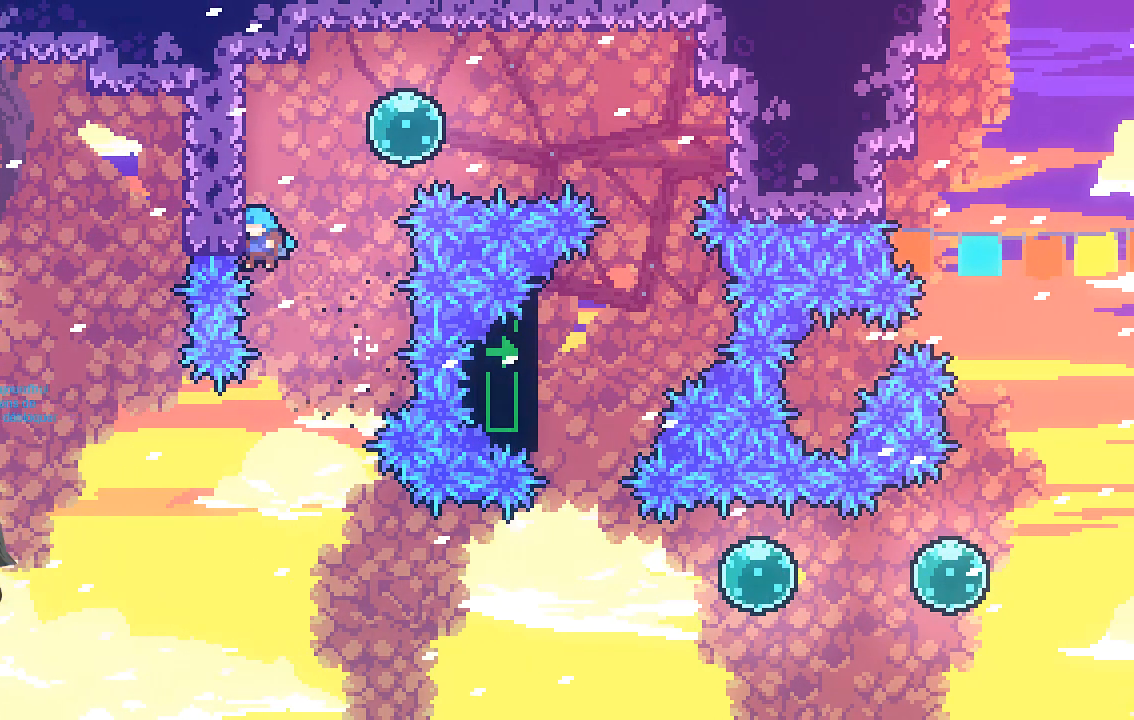
{"buttons": ["A", "R2"], "left_stick": "right", "events": [[101, "A", "up"], [101, "L3", "up"], [101, "left_stick", "up-right"], [168, "A", "down"], [471, "left_stick", "right"]]}
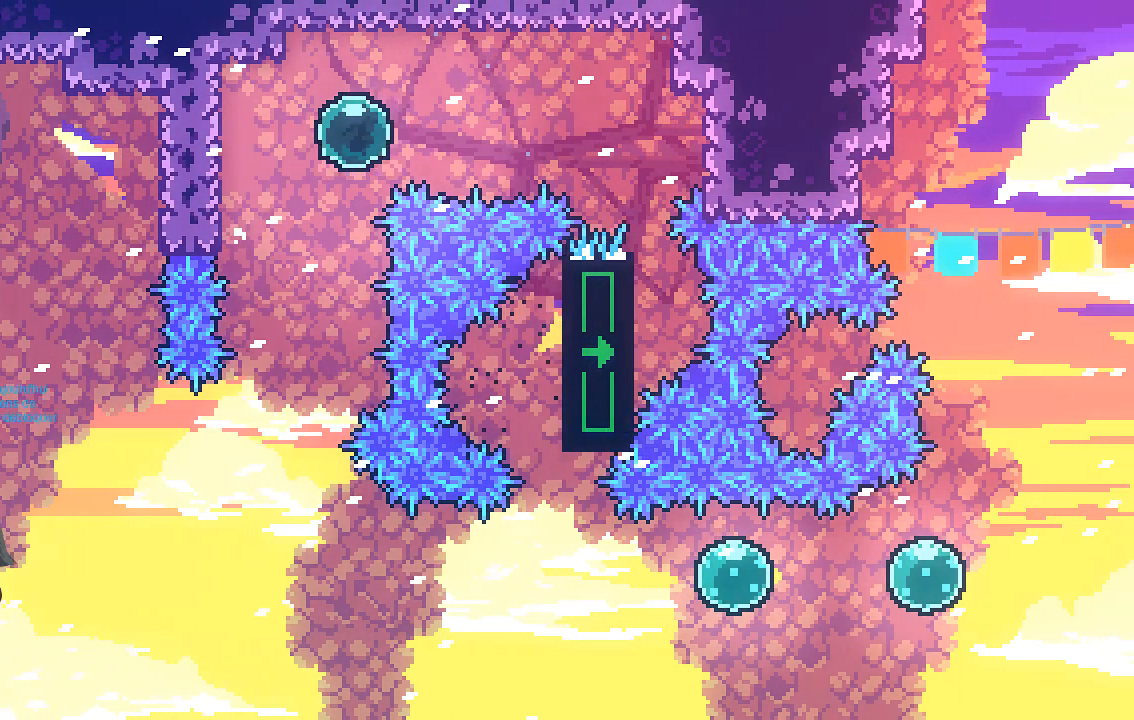
{"buttons": [], "left_stick": "right", "events": [[34, "A", "up"], [34, "R2", "up"]]}
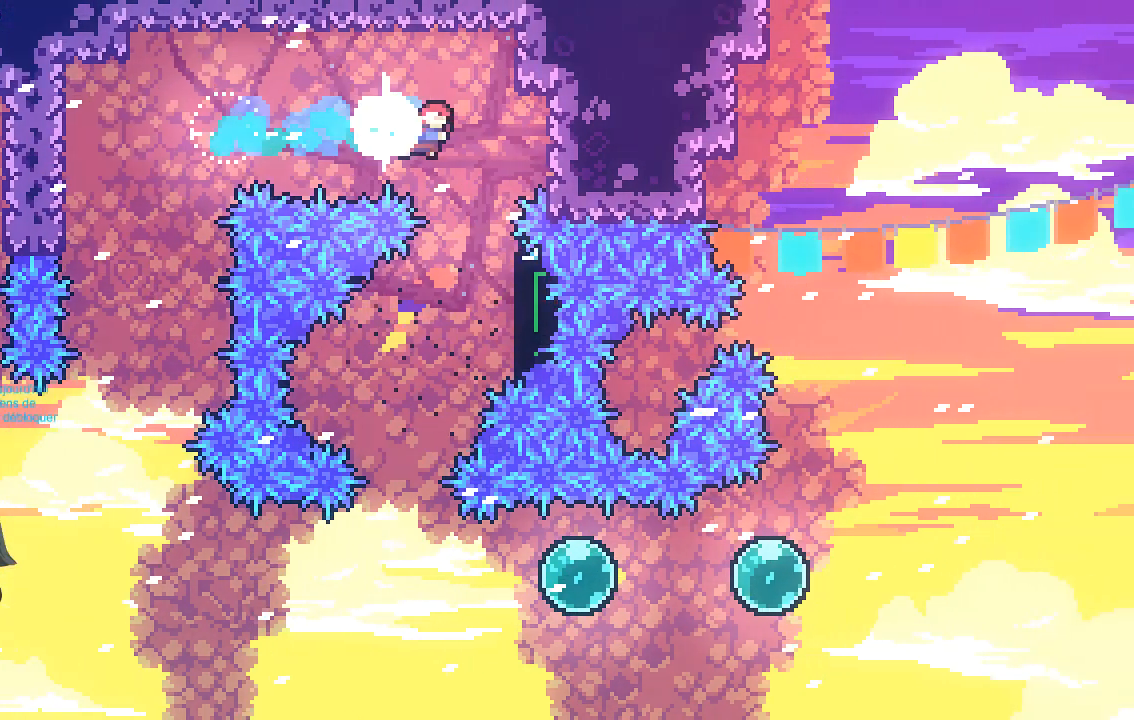
{"buttons": [], "left_stick": "left", "events": [[33, "left_stick", "left"], [235, "left_stick", "center"], [336, "left_stick", "left"]]}
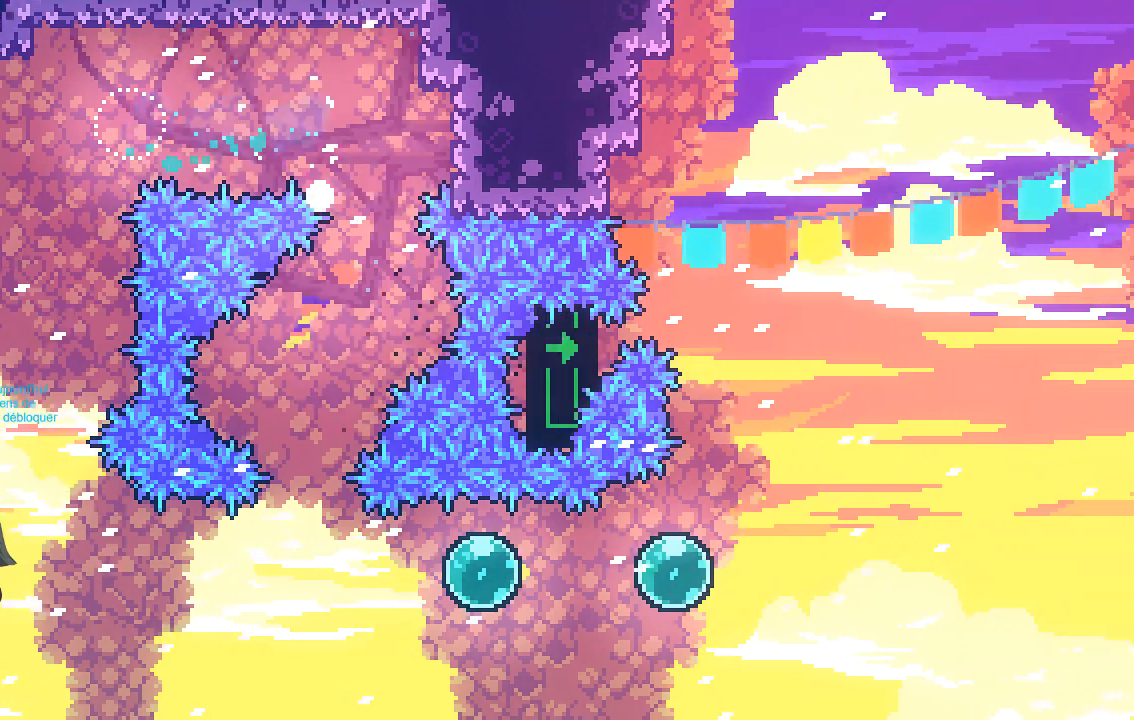
{"buttons": [], "left_stick": "center", "events": [[68, "left_stick", "center"]]}
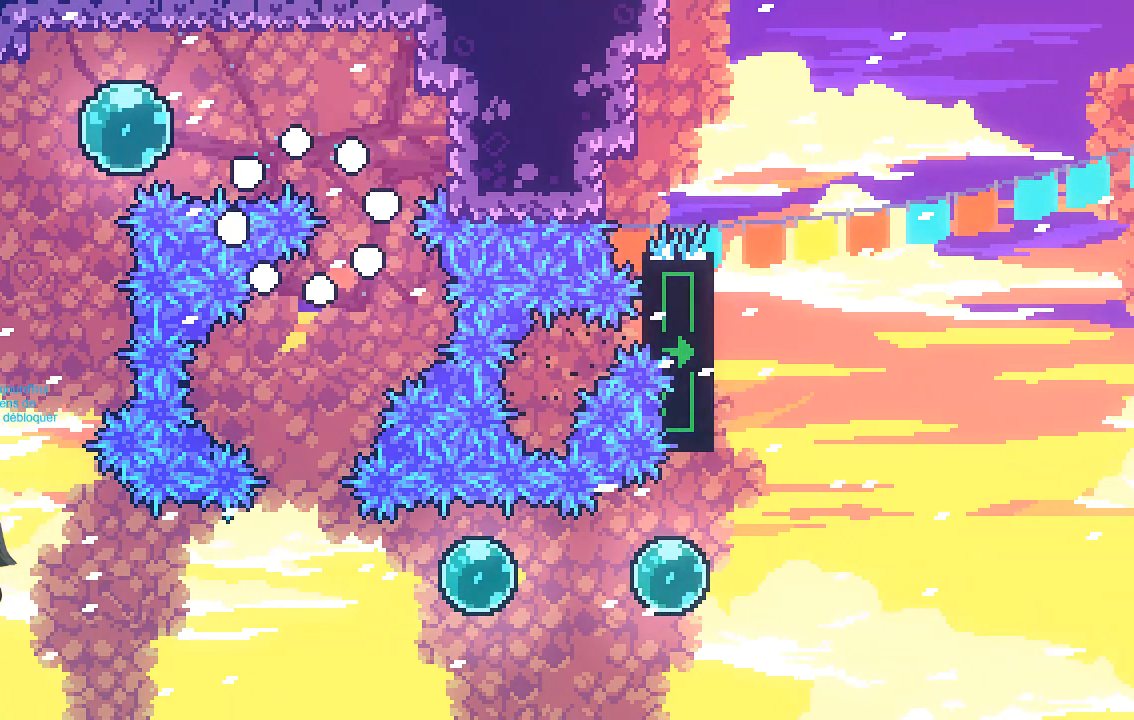
{"buttons": [], "left_stick": "center", "events": []}
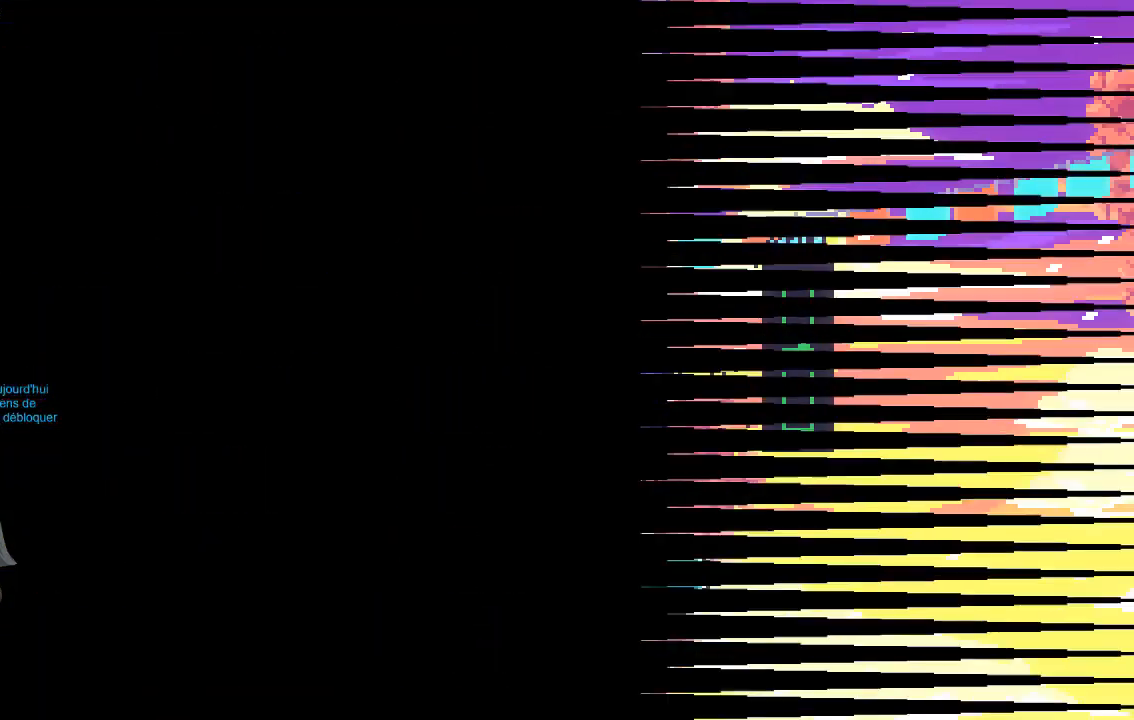
{"buttons": [], "left_stick": "center", "events": []}
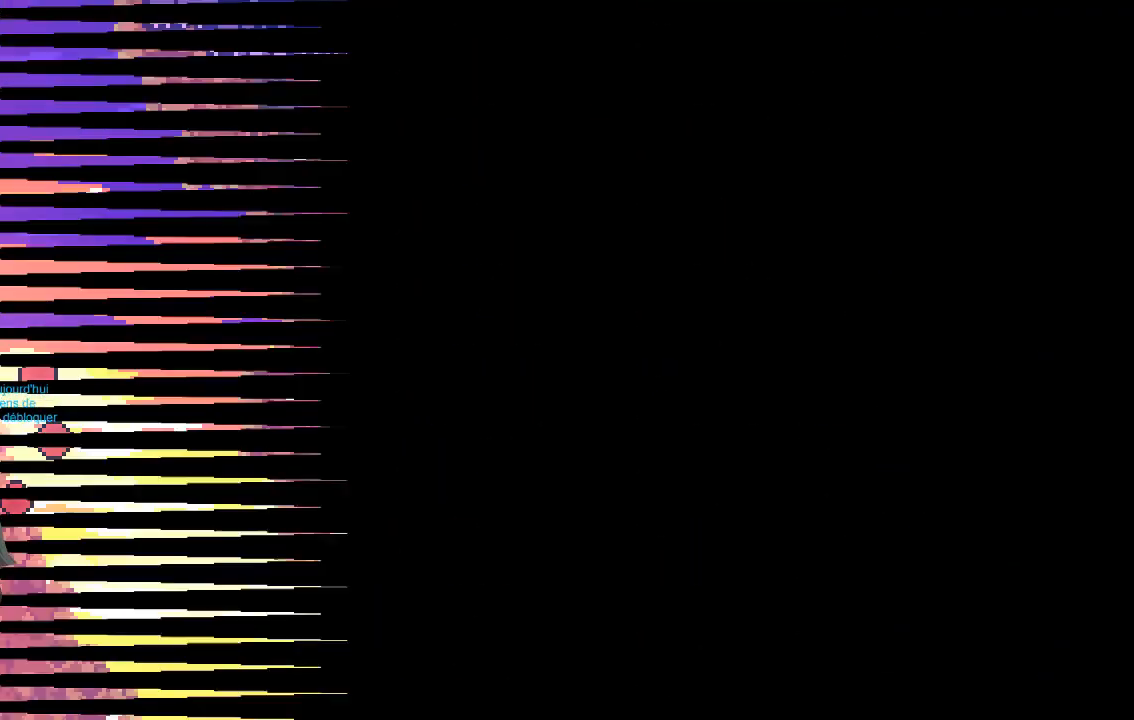
{"buttons": [], "left_stick": "right", "events": [[436, "left_stick", "right"]]}
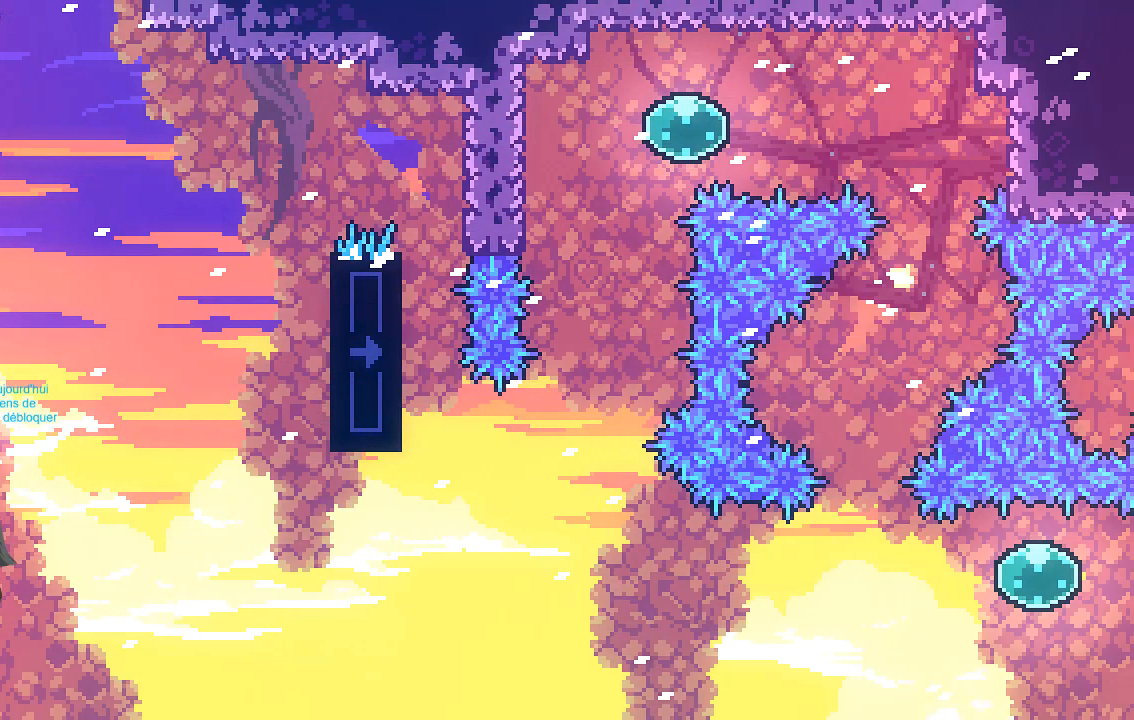
{"buttons": ["X", "R2"], "left_stick": "right", "events": [[34, "R2", "down"], [168, "A", "down"], [370, "A", "up"], [437, "X", "down"]]}
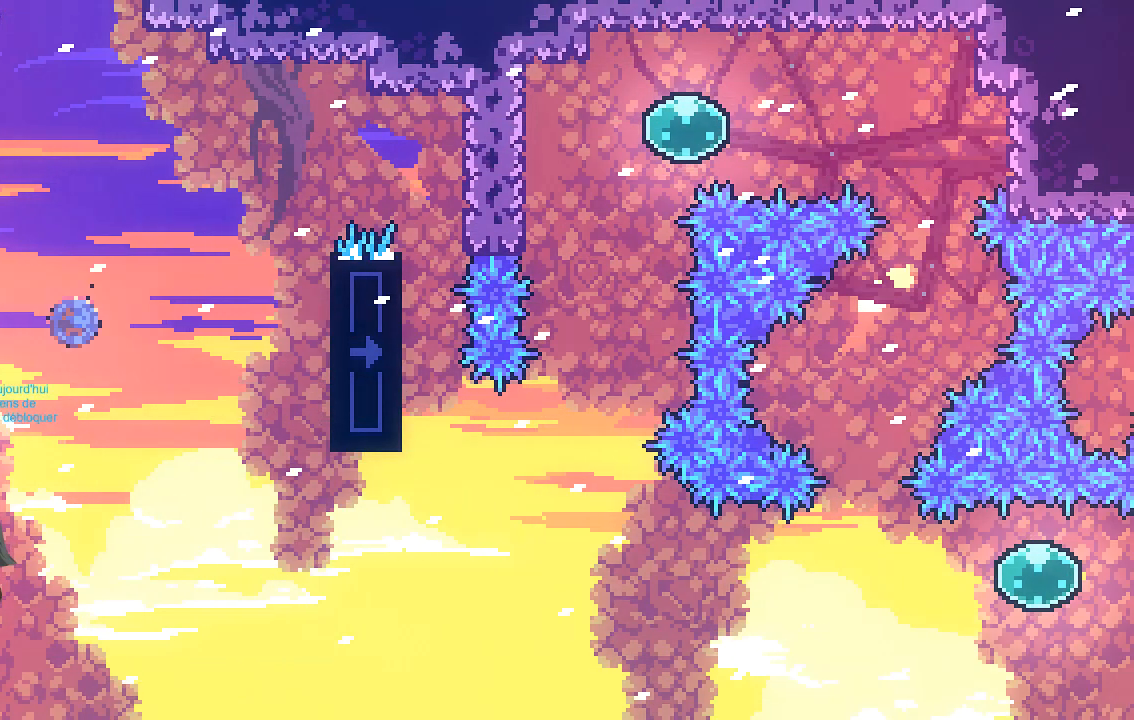
{"buttons": ["R2"], "left_stick": "down", "events": [[101, "X", "up"], [336, "left_stick", "down"]]}
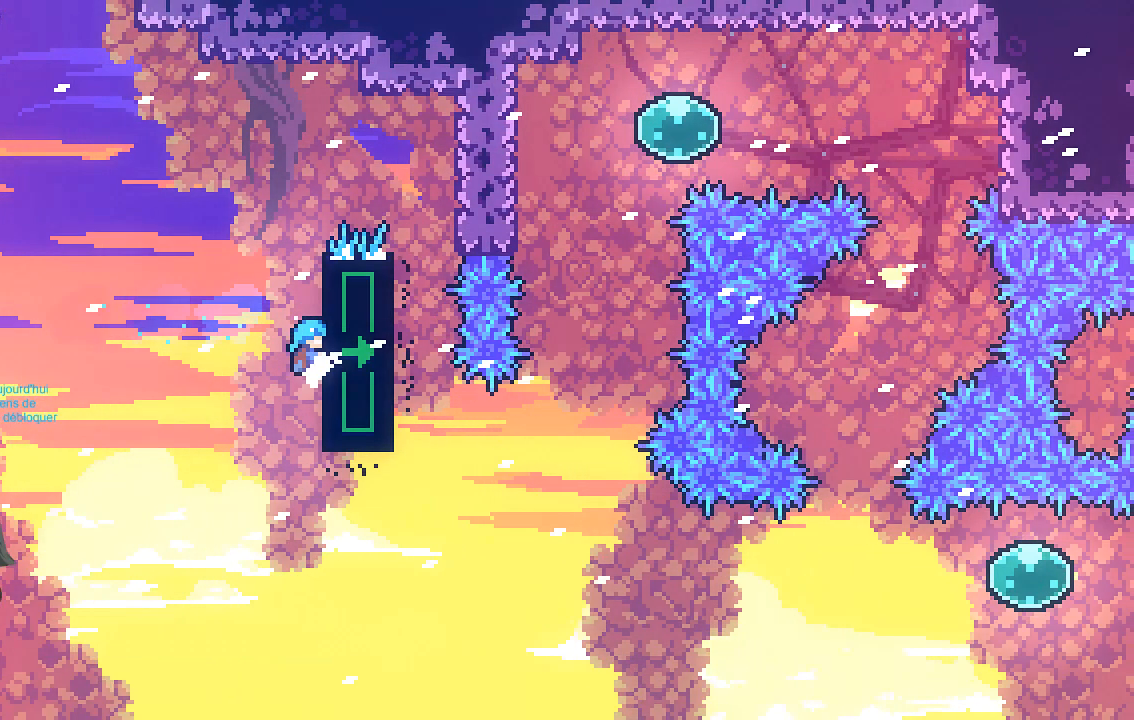
{"buttons": ["R2"], "left_stick": "center", "events": [[202, "left_stick", "center"]]}
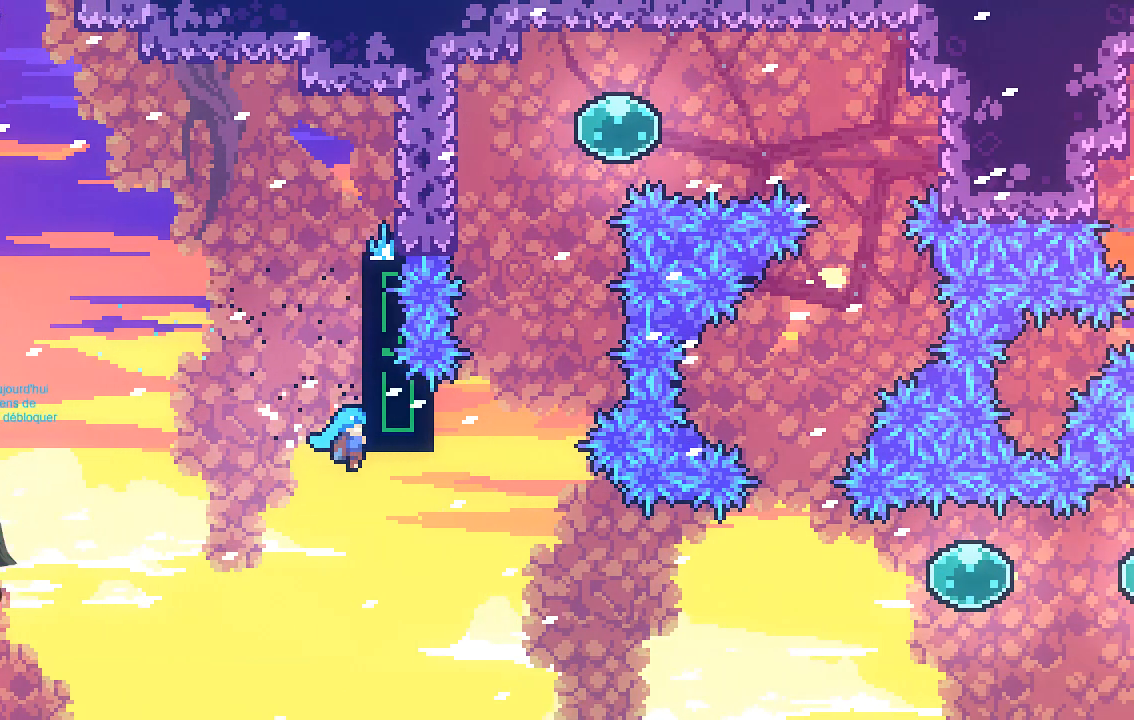
{"buttons": ["R2"], "left_stick": "up", "events": [[336, "left_stick", "up"]]}